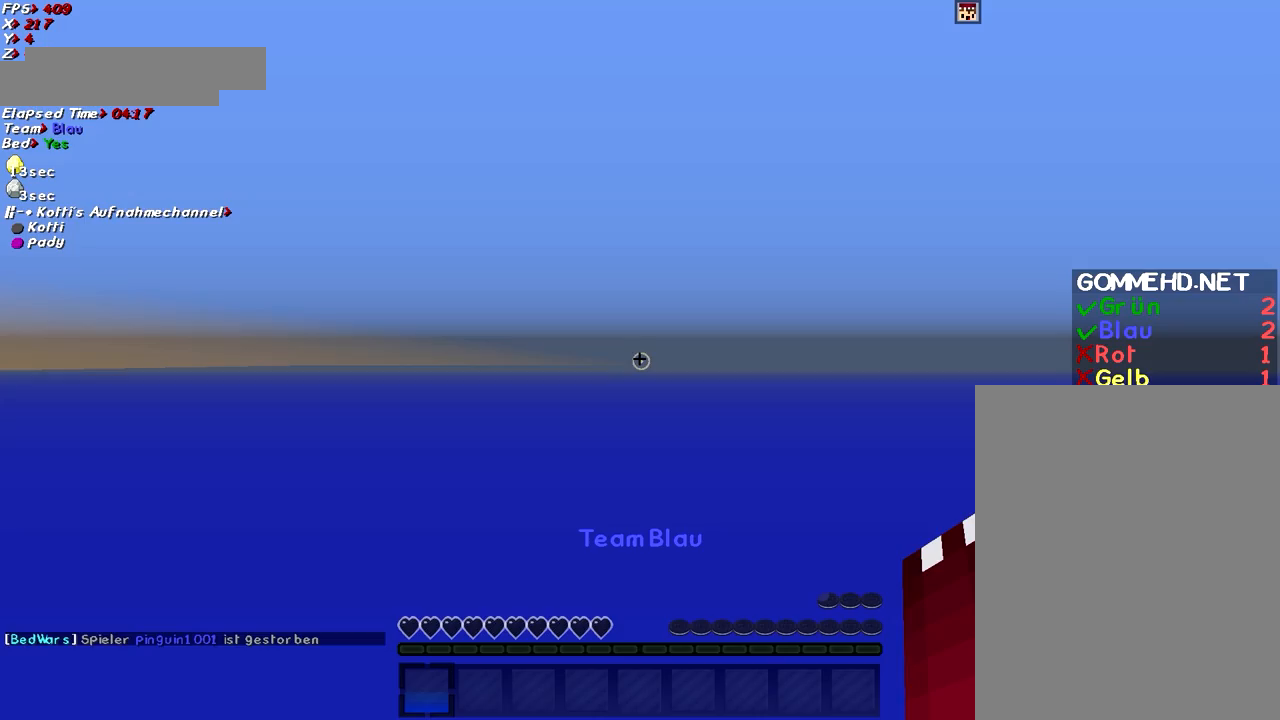
Gameplay with keyboard and mouse; each line is a JSON object with the keys and mouse buttons held at the frame after it. "events" lists presses ("down") and releases ("up") of "a", "d", "g", "q", "s", "shift", "space", "w", "mouse_left" and "mouse_right" between this image and that frame as [ms after this image, input, new state], when the widget could be followed in between. "mouse_left", "mouse_right" = the "left", "right" buttons of the "mouse" list. No other keys are recorded. Fast repeated clicks can show as one long hold. Mouse movement is not recorded.
{"keys": [], "mouse": []}
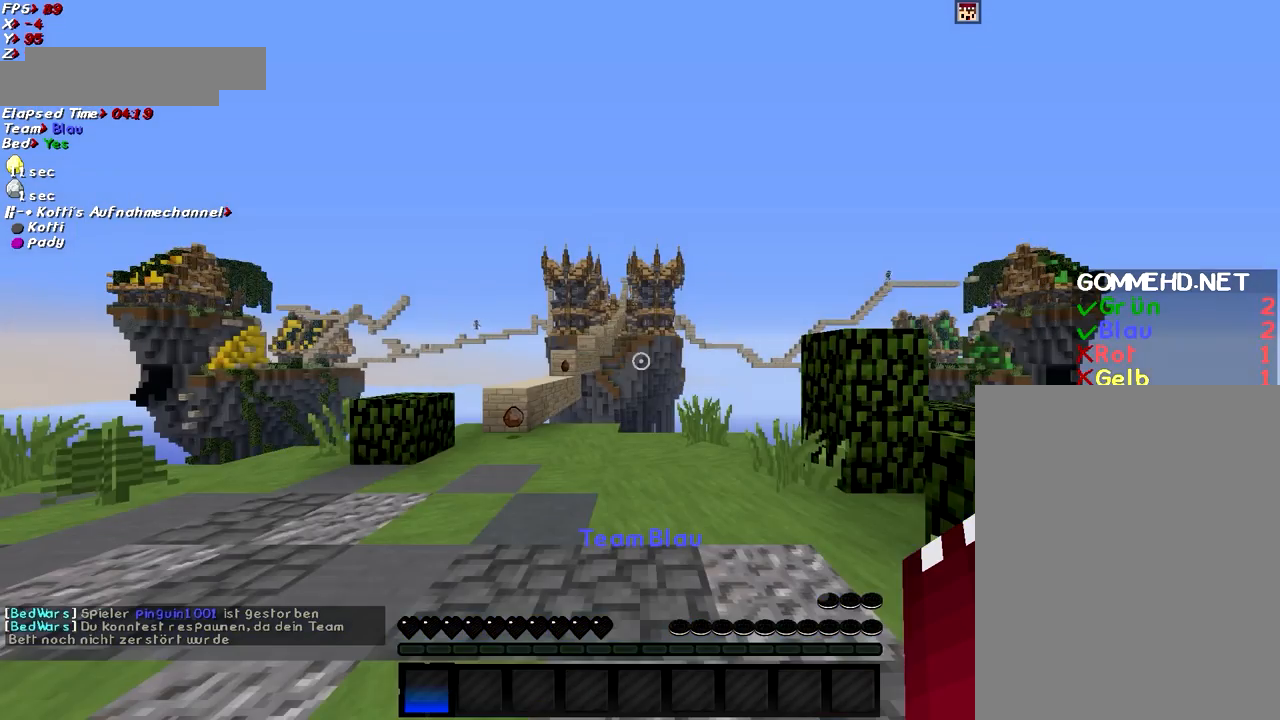
{"keys": [], "mouse": [], "events": []}
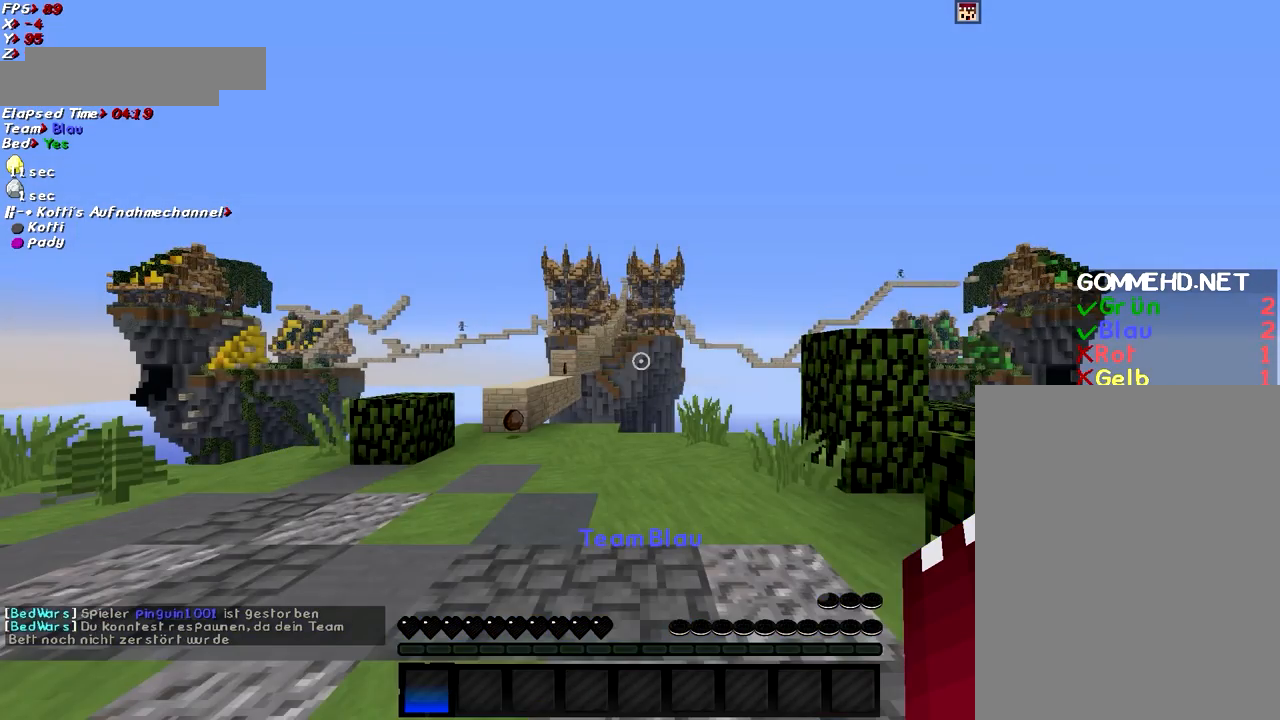
{"keys": ["a", "w"], "mouse": [], "events": [[33, "a", "down"], [134, "w", "down"], [334, "g", "down"], [484, "g", "up"]]}
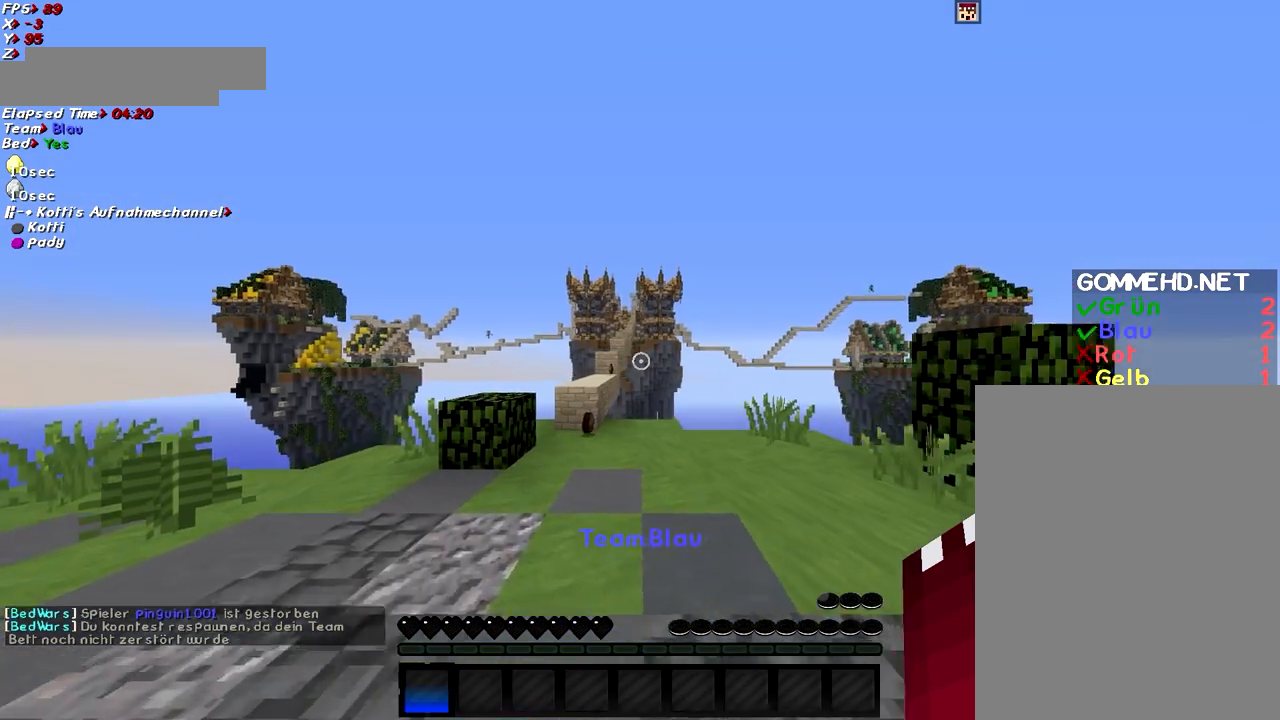
{"keys": ["w"], "mouse": [], "events": [[183, "a", "up"]]}
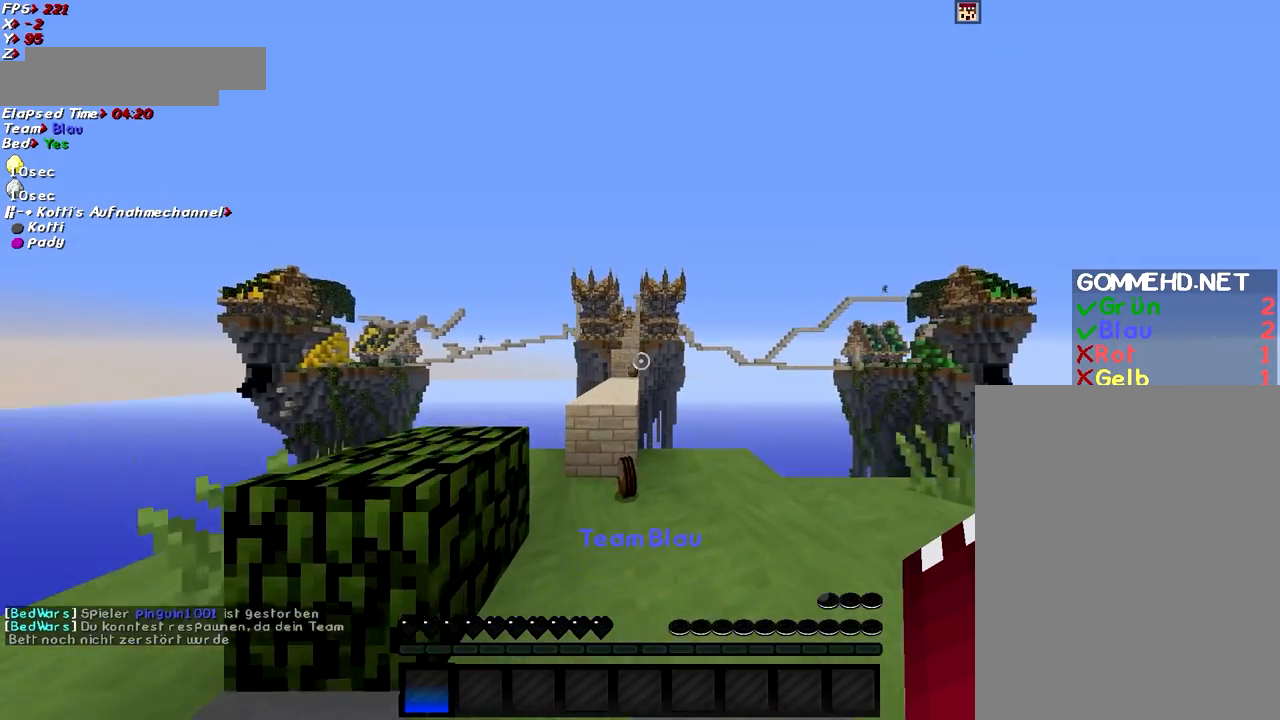
{"keys": ["s"], "mouse": [], "events": [[184, "w", "up"], [384, "s", "down"]]}
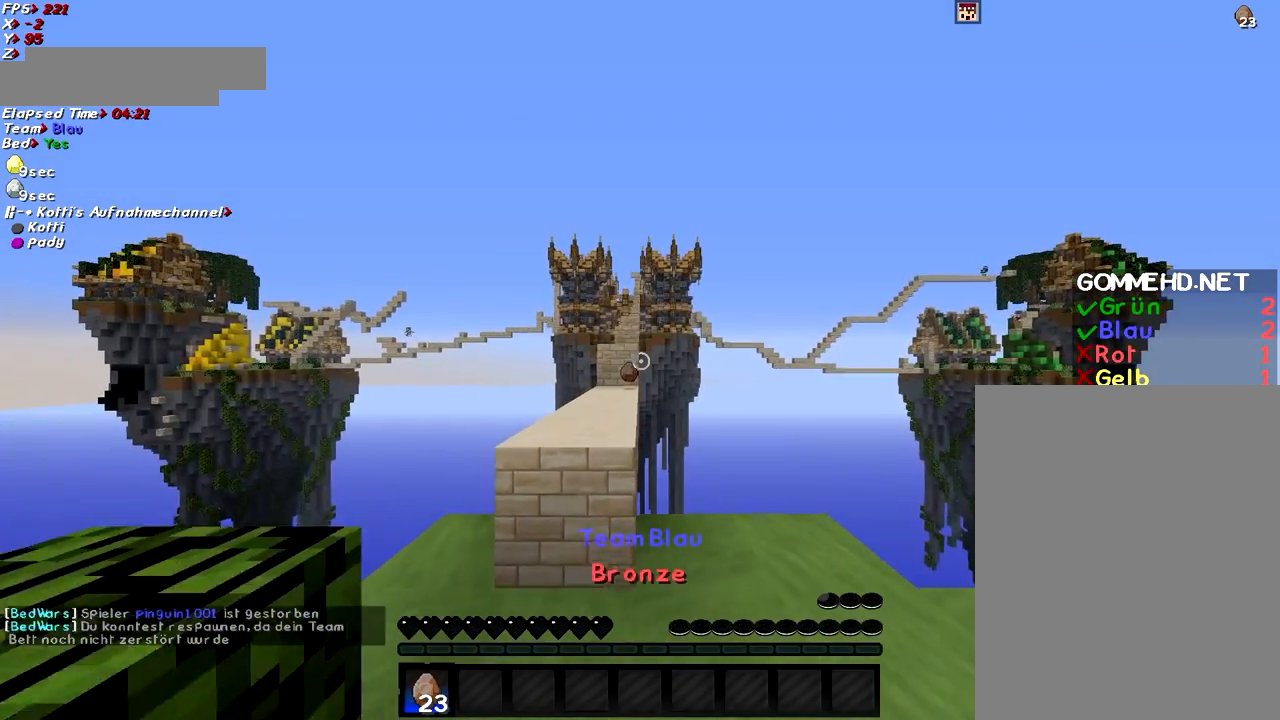
{"keys": ["d"], "mouse": [], "events": [[283, "d", "down"], [383, "s", "up"]]}
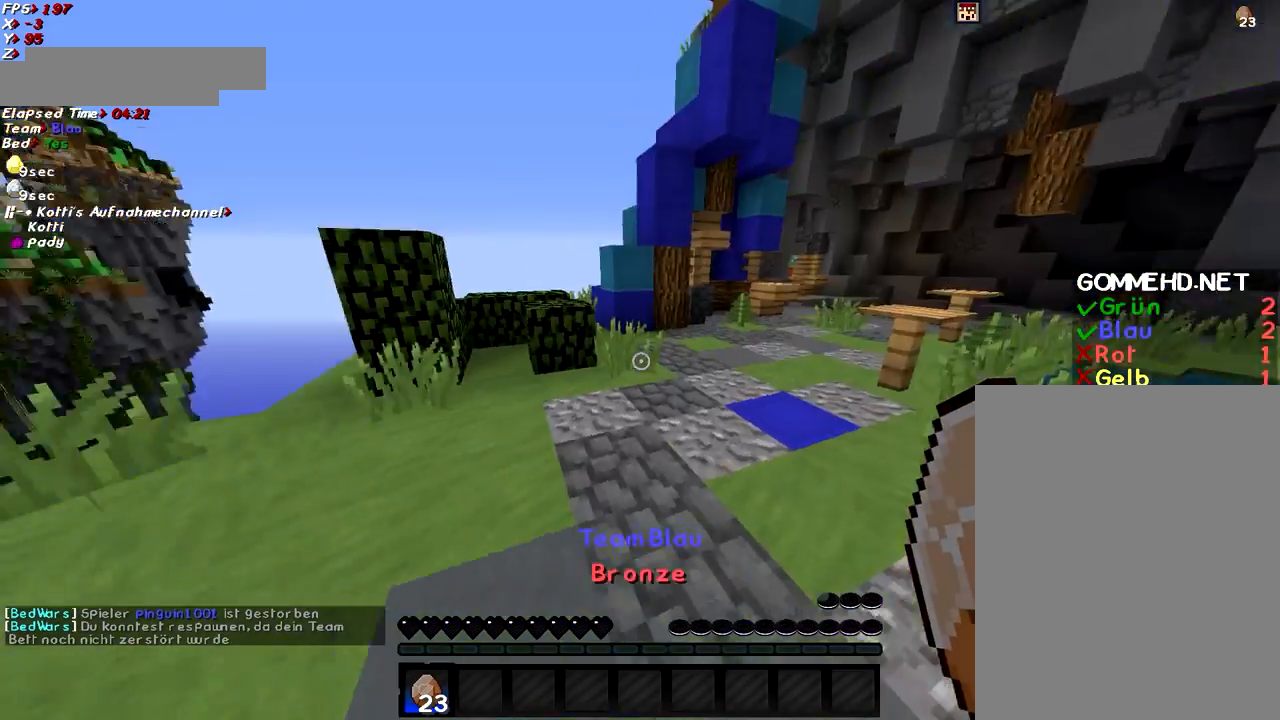
{"keys": ["w"], "mouse": [], "events": [[33, "d", "up"], [33, "w", "down"], [184, "g", "down"], [284, "g", "up"]]}
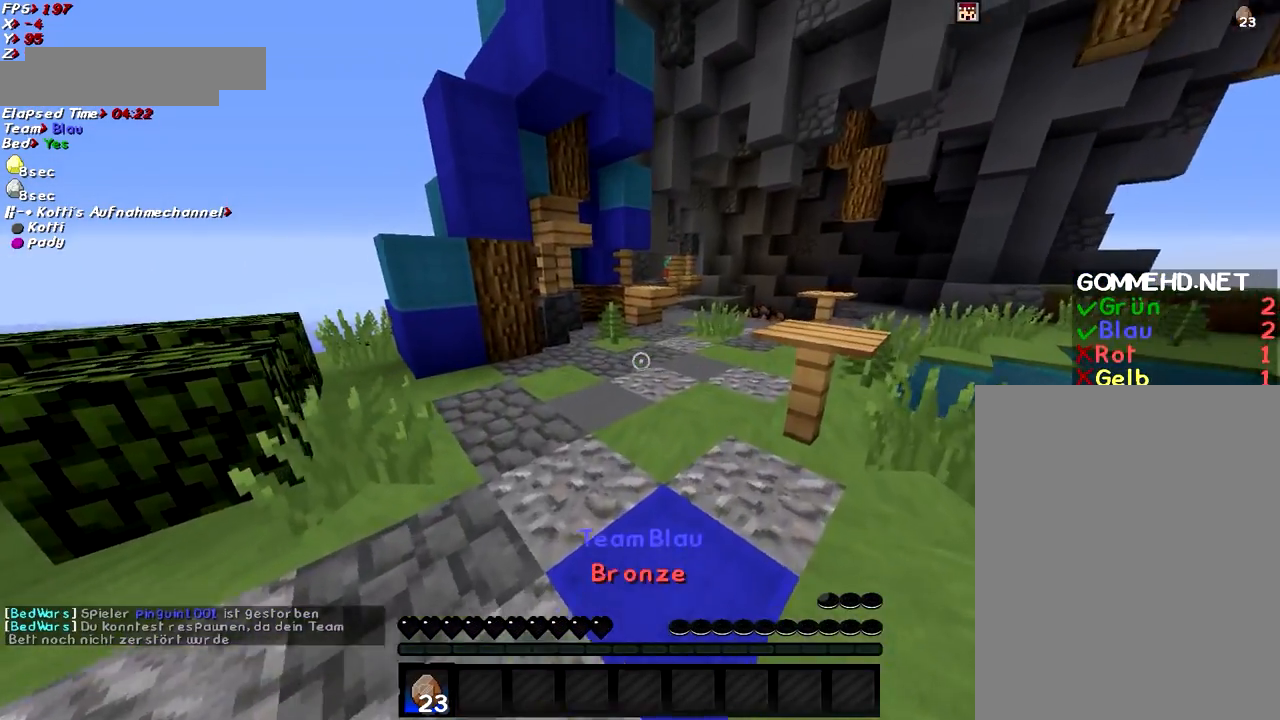
{"keys": ["space", "w"], "mouse": [], "events": [[183, "space", "down"], [333, "g", "down"], [483, "g", "up"]]}
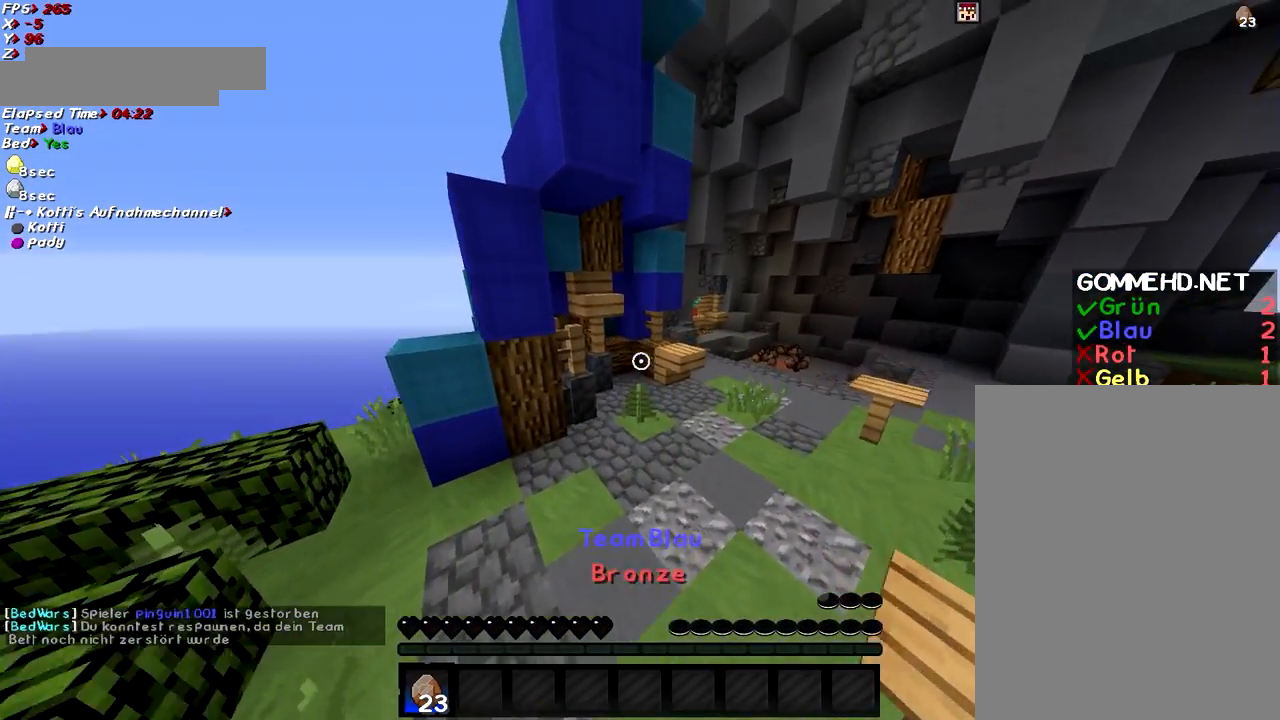
{"keys": ["w"], "mouse": [], "events": [[334, "space", "up"]]}